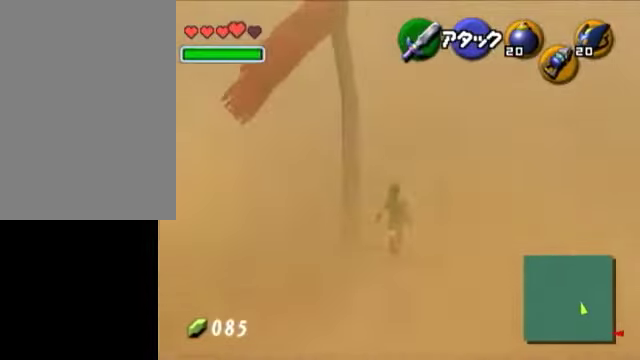
Gameplay with a controller (Nintendo layout); each line is a JSON object with the inputs held at the frame after it. "events" lists button and stick changes between this image and that frame as [ms after this image, input, new state], when the widget could be followed in between. Not read: L3 R3.
{"buttons": ["B"], "left_stick": "left", "right_stick": "center", "events": [[300, "B", "down"], [300, "left_stick", "down-right"], [400, "B", "up"], [450, "B", "down"], [450, "left_stick", "up"], [500, "left_stick", "left"]]}
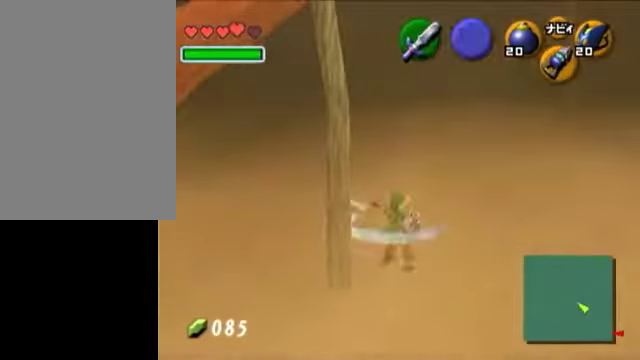
{"buttons": [], "left_stick": "up", "right_stick": "center", "events": [[100, "B", "up"], [100, "left_stick", "down"], [150, "left_stick", "center"], [400, "left_stick", "up"]]}
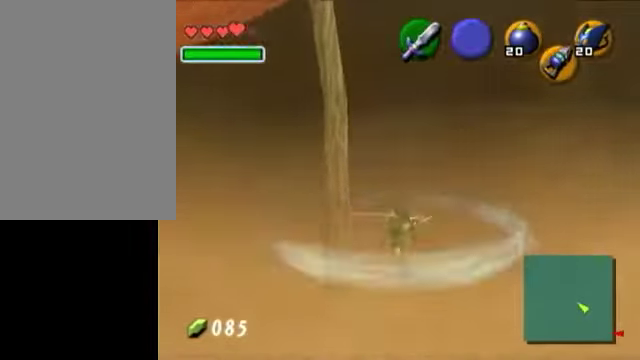
{"buttons": [], "left_stick": "up", "right_stick": "center", "events": [[150, "A", "down"], [250, "L1", "down"], [350, "A", "up"], [400, "L1", "up"]]}
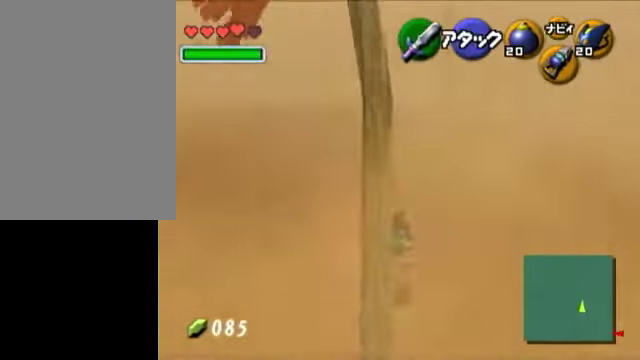
{"buttons": ["A"], "left_stick": "up", "right_stick": "center", "events": [[450, "A", "down"]]}
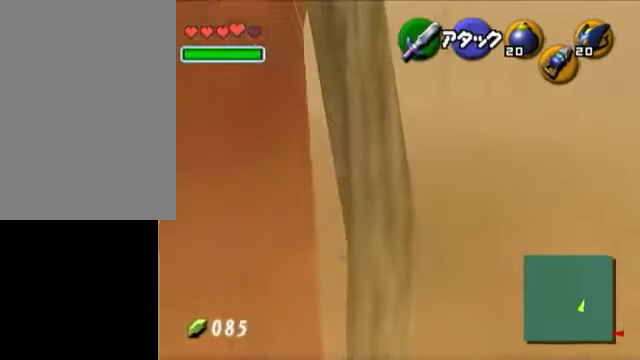
{"buttons": [], "left_stick": "up", "right_stick": "center", "events": [[200, "A", "up"]]}
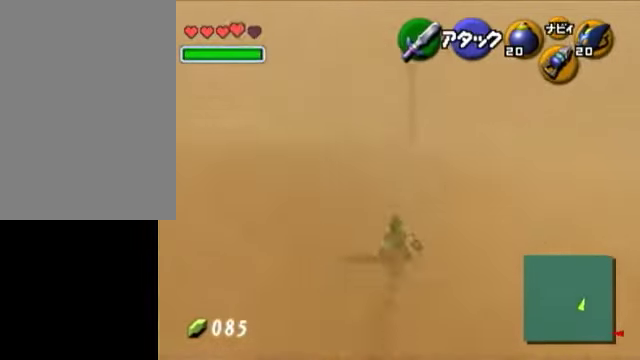
{"buttons": ["A"], "left_stick": "up", "right_stick": "center", "events": [[250, "A", "down"]]}
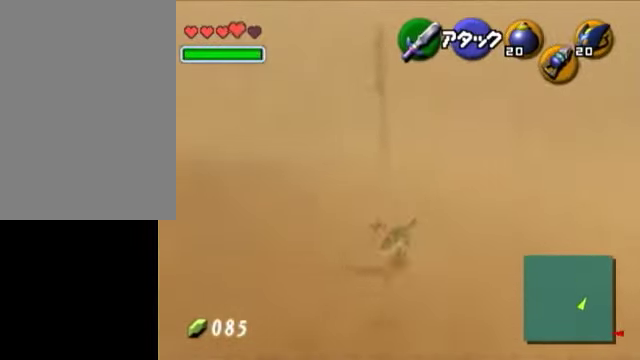
{"buttons": ["A"], "left_stick": "up", "right_stick": "center", "events": [[50, "A", "up"], [500, "A", "down"]]}
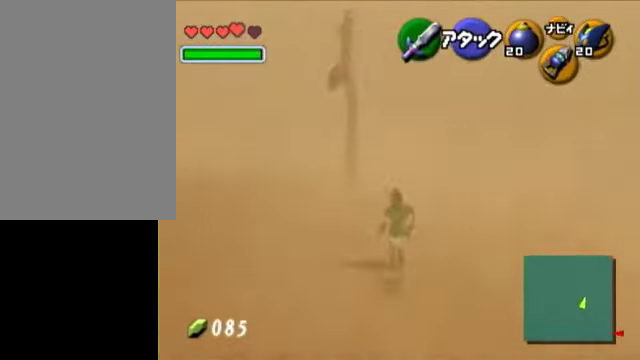
{"buttons": [], "left_stick": "up", "right_stick": "center", "events": [[350, "A", "up"]]}
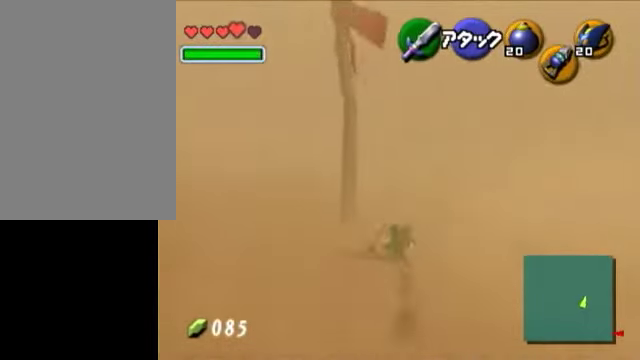
{"buttons": [], "left_stick": "down", "right_stick": "center", "events": [[50, "left_stick", "up-left"], [300, "left_stick", "up"], [450, "left_stick", "down"]]}
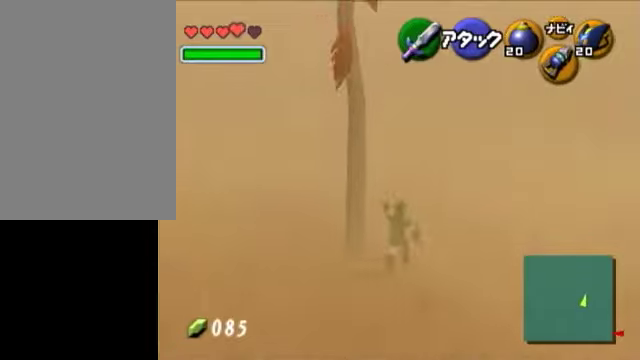
{"buttons": [], "left_stick": "up", "right_stick": "center", "events": [[100, "B", "down"], [100, "left_stick", "up"], [150, "B", "up"], [150, "left_stick", "left"], [200, "B", "down"], [250, "left_stick", "center"], [350, "B", "up"], [400, "left_stick", "up"]]}
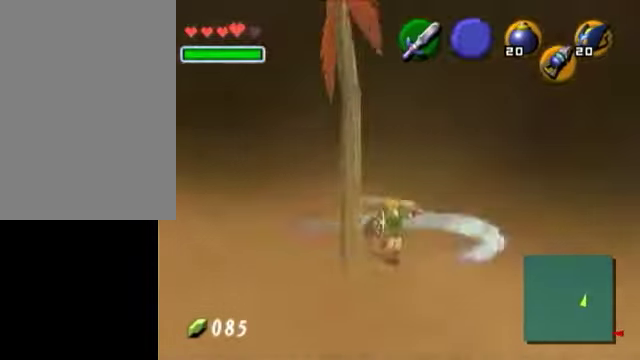
{"buttons": [], "left_stick": "up-left", "right_stick": "center", "events": [[50, "left_stick", "down-left"], [150, "left_stick", "down-right"], [200, "left_stick", "up"], [250, "left_stick", "up-left"]]}
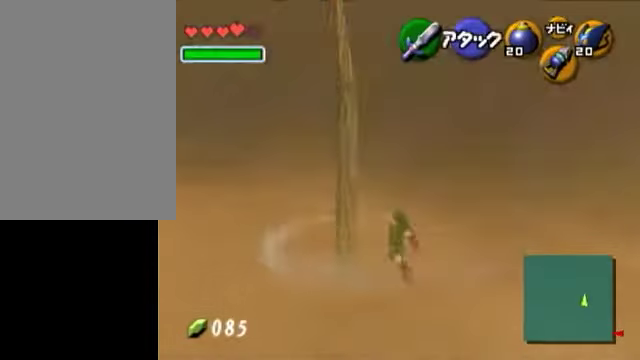
{"buttons": [], "left_stick": "down", "right_stick": "center", "events": [[50, "L1", "down"], [150, "left_stick", "center"], [350, "L1", "up"], [350, "left_stick", "up"], [400, "left_stick", "left"], [500, "left_stick", "down"]]}
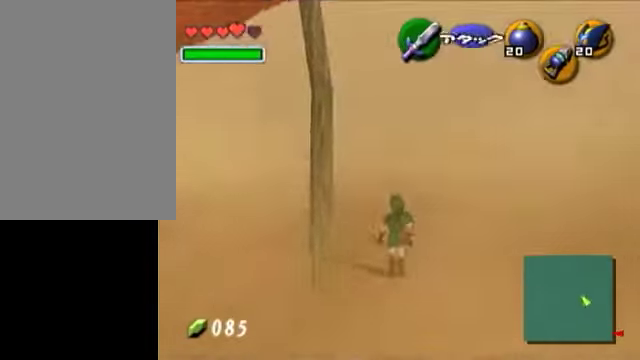
{"buttons": [], "left_stick": "center", "right_stick": "center", "events": [[50, "B", "down"], [50, "left_stick", "up-right"], [150, "left_stick", "up-left"], [250, "B", "up"], [250, "left_stick", "center"]]}
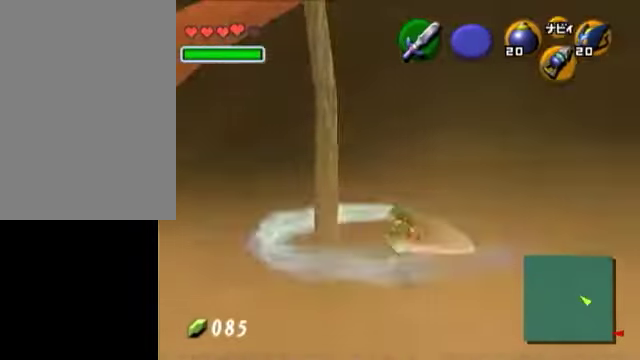
{"buttons": [], "left_stick": "center", "right_stick": "center", "events": [[100, "left_stick", "up"], [350, "left_stick", "up-right"], [450, "left_stick", "center"]]}
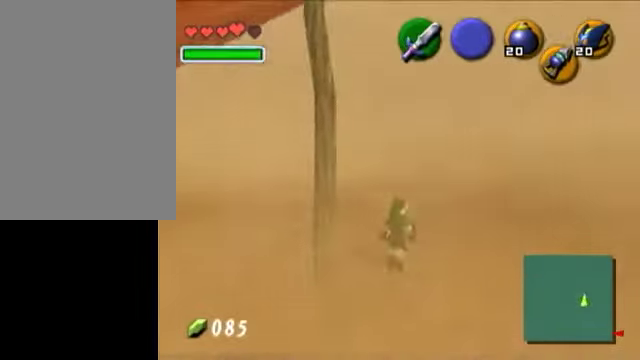
{"buttons": [], "left_stick": "up-right", "right_stick": "center", "events": [[50, "L1", "down"], [300, "L1", "up"], [450, "left_stick", "up-right"]]}
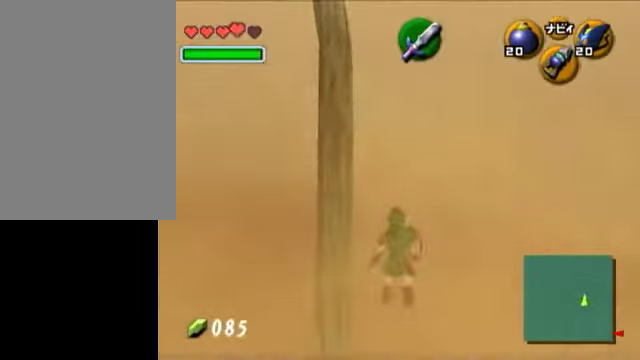
{"buttons": ["B"], "left_stick": "up", "right_stick": "center", "events": [[50, "L1", "down"], [100, "left_stick", "center"], [200, "L1", "up"], [200, "left_stick", "up"], [300, "left_stick", "left"], [350, "left_stick", "down"], [400, "B", "down"], [400, "left_stick", "up-right"], [450, "left_stick", "up"]]}
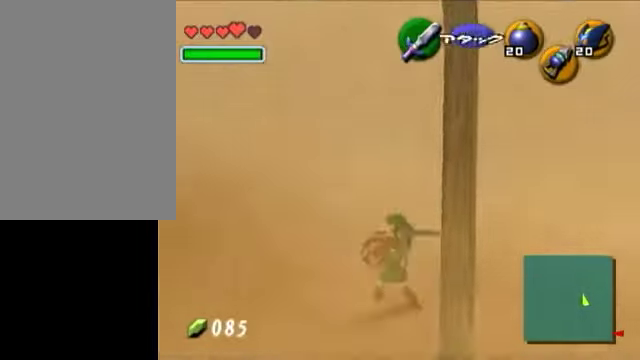
{"buttons": [], "left_stick": "up-left", "right_stick": "center", "events": [[50, "B", "up"], [100, "left_stick", "left"], [150, "left_stick", "center"], [450, "left_stick", "up"], [500, "left_stick", "up-left"]]}
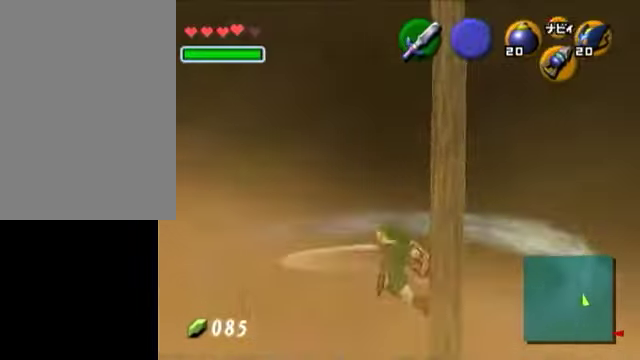
{"buttons": [], "left_stick": "center", "right_stick": "center", "events": [[200, "L1", "down"], [200, "left_stick", "center"], [450, "L1", "up"]]}
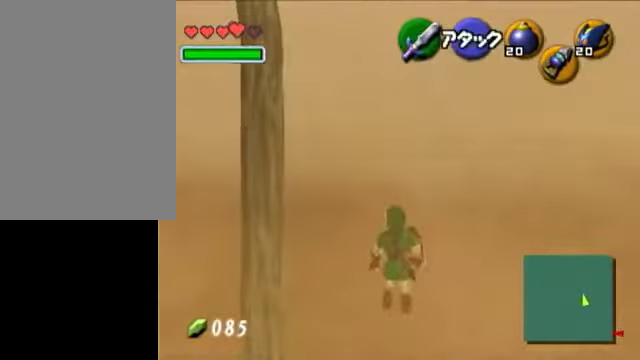
{"buttons": ["A"], "left_stick": "up", "right_stick": "center", "events": [[100, "left_stick", "up"], [450, "A", "down"]]}
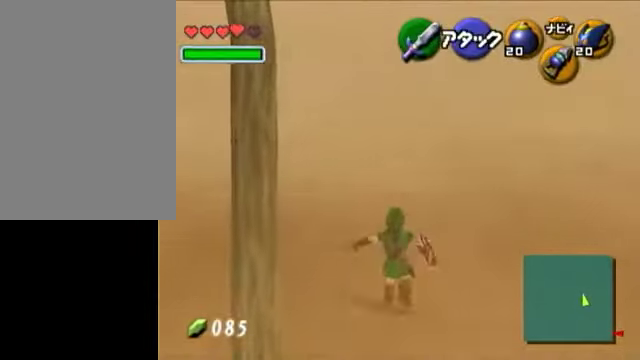
{"buttons": [], "left_stick": "up", "right_stick": "center", "events": [[150, "A", "up"]]}
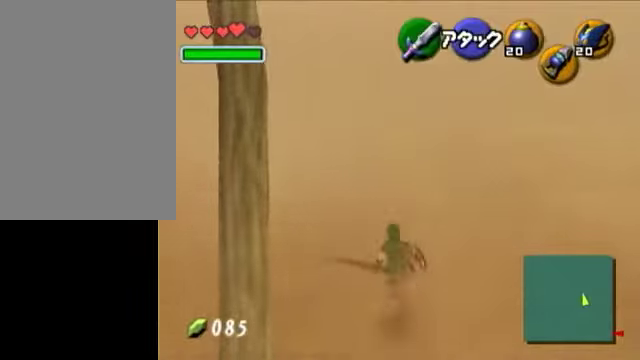
{"buttons": [], "left_stick": "up-left", "right_stick": "center", "events": [[100, "left_stick", "up-left"]]}
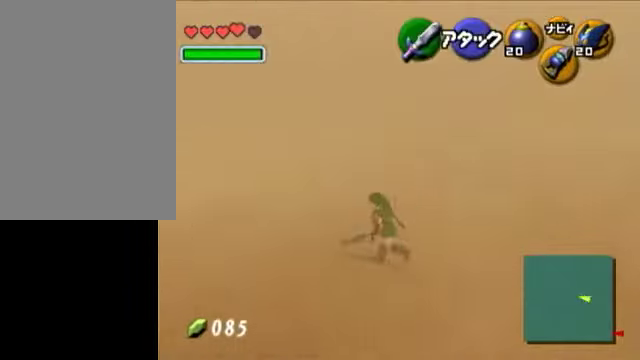
{"buttons": [], "left_stick": "up-left", "right_stick": "center", "events": [[50, "left_stick", "up"], [250, "left_stick", "left"], [300, "B", "down"], [300, "left_stick", "down-right"], [350, "left_stick", "up-right"], [400, "left_stick", "up-left"], [500, "B", "up"]]}
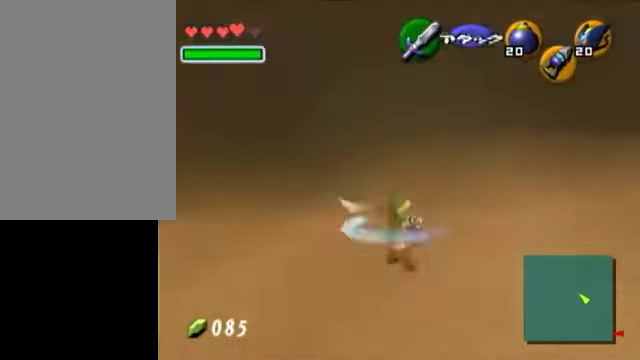
{"buttons": [], "left_stick": "up-left", "right_stick": "center", "events": [[50, "left_stick", "center"], [450, "left_stick", "up"], [500, "left_stick", "up-left"]]}
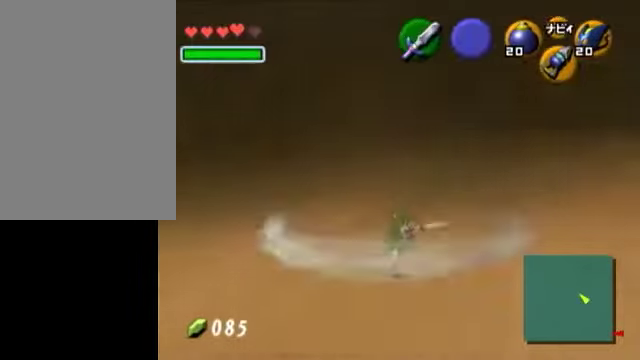
{"buttons": [], "left_stick": "up-left", "right_stick": "center", "events": []}
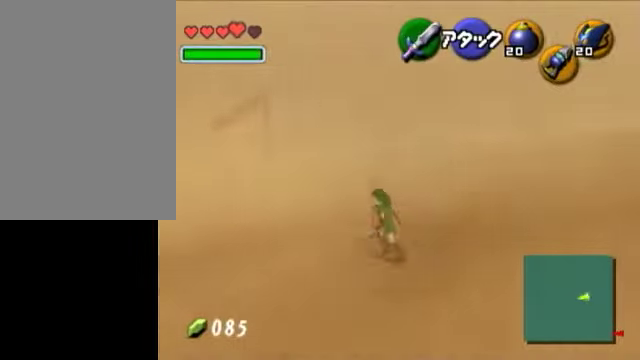
{"buttons": ["A"], "left_stick": "up", "right_stick": "center", "events": [[250, "left_stick", "up"], [350, "A", "down"]]}
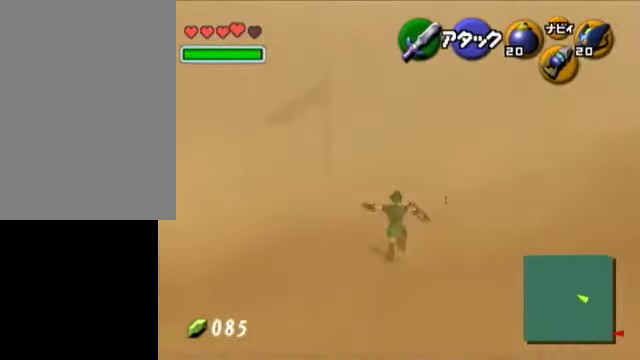
{"buttons": [], "left_stick": "up", "right_stick": "center", "events": [[150, "A", "up"]]}
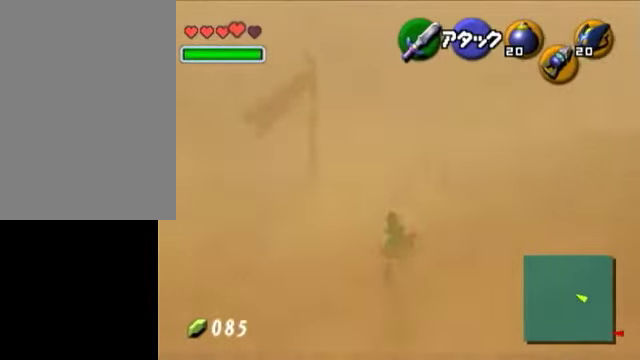
{"buttons": [], "left_stick": "up", "right_stick": "center", "events": [[200, "A", "down"], [450, "A", "up"]]}
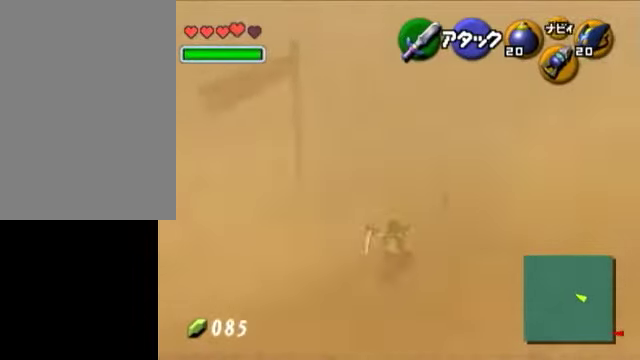
{"buttons": ["A", "L1"], "left_stick": "up", "right_stick": "center", "events": [[450, "A", "down"], [500, "L1", "down"]]}
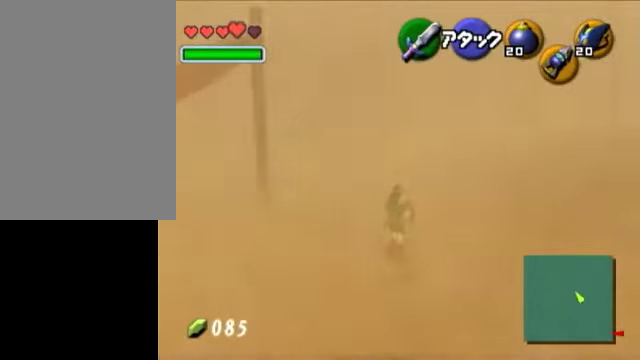
{"buttons": [], "left_stick": "up", "right_stick": "center", "events": [[150, "L1", "up"], [200, "A", "up"]]}
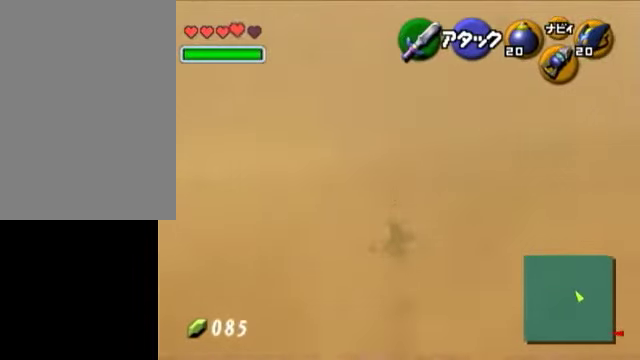
{"buttons": ["A"], "left_stick": "up", "right_stick": "center", "events": [[300, "A", "down"]]}